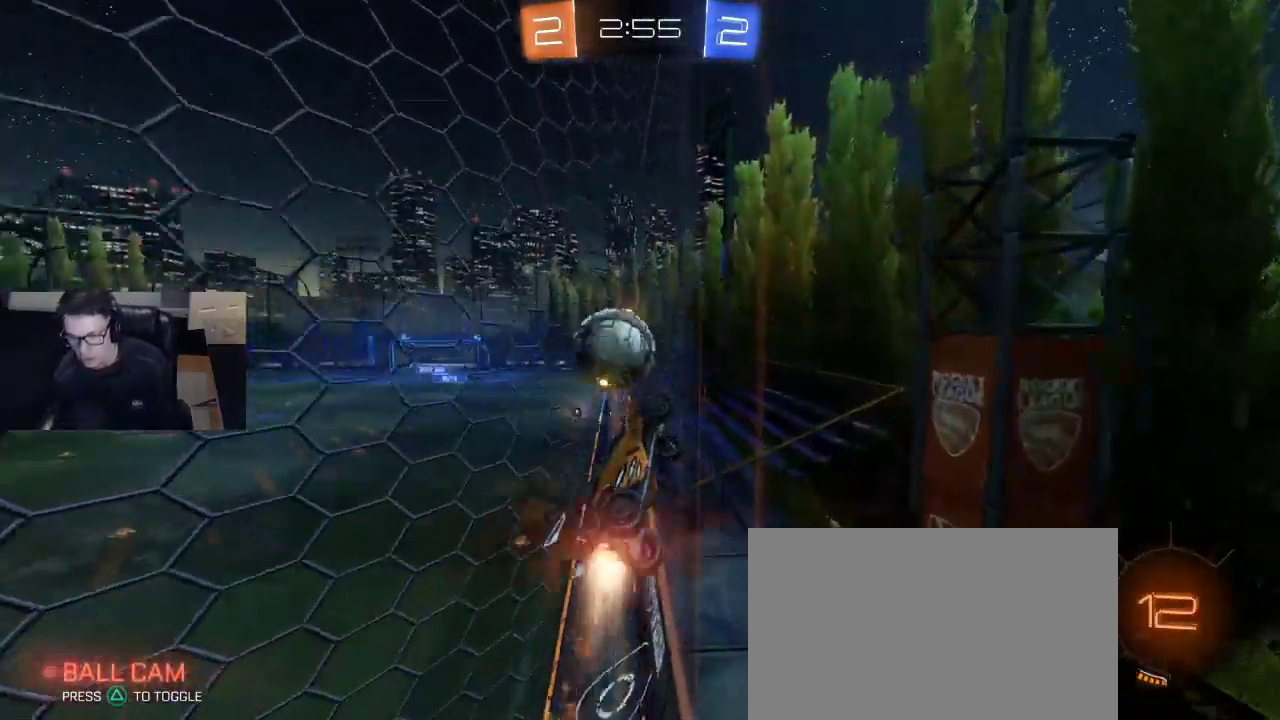
Gameplay with a controller (PlayStation layout); each line is a JSON object with the inputs held at the frame after it. "events" lists button and stick changes between this image and that frame as [ms after this image, input, new state], when the widget could be followed in between.
{"buttons": ["R2"], "left_stick": "center", "right_stick": "center", "events": [[233, "CROSS", "down"], [317, "CROSS", "up"], [333, "CROSS", "down"], [400, "R1", "up"], [400, "left_stick", "center"], [417, "CROSS", "up"]]}
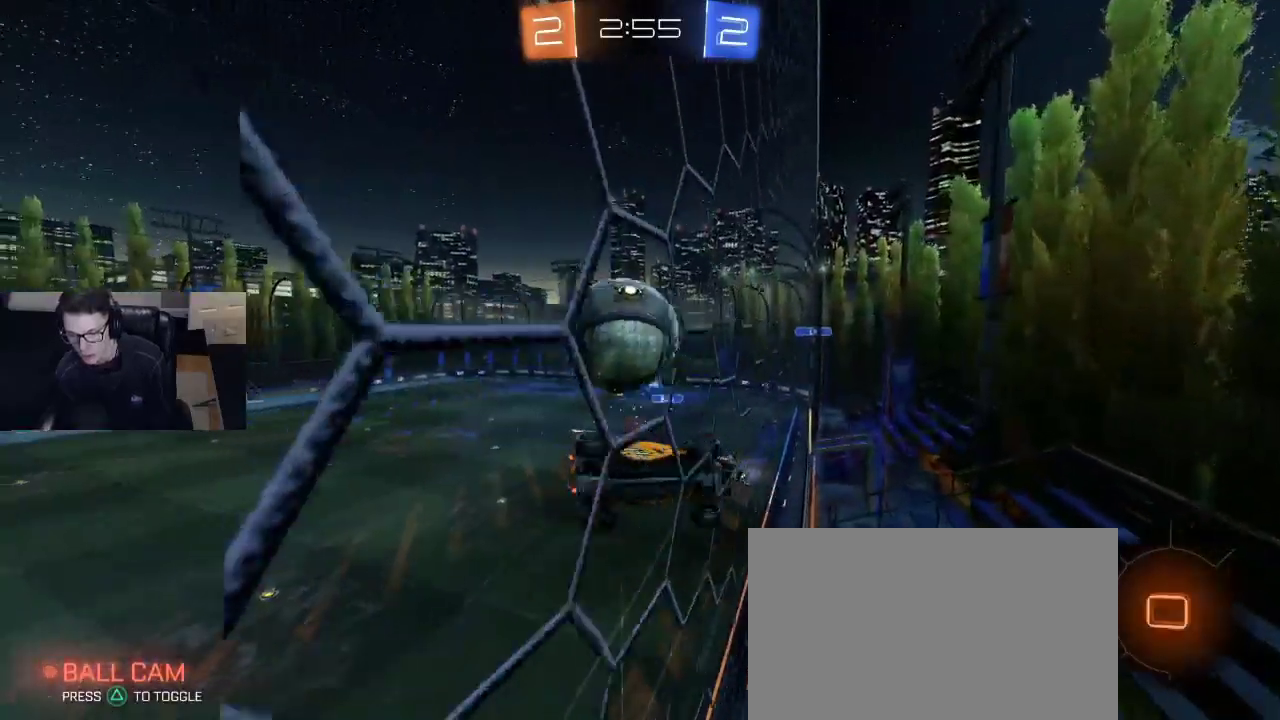
{"buttons": ["R2"], "left_stick": "center", "right_stick": "center", "events": []}
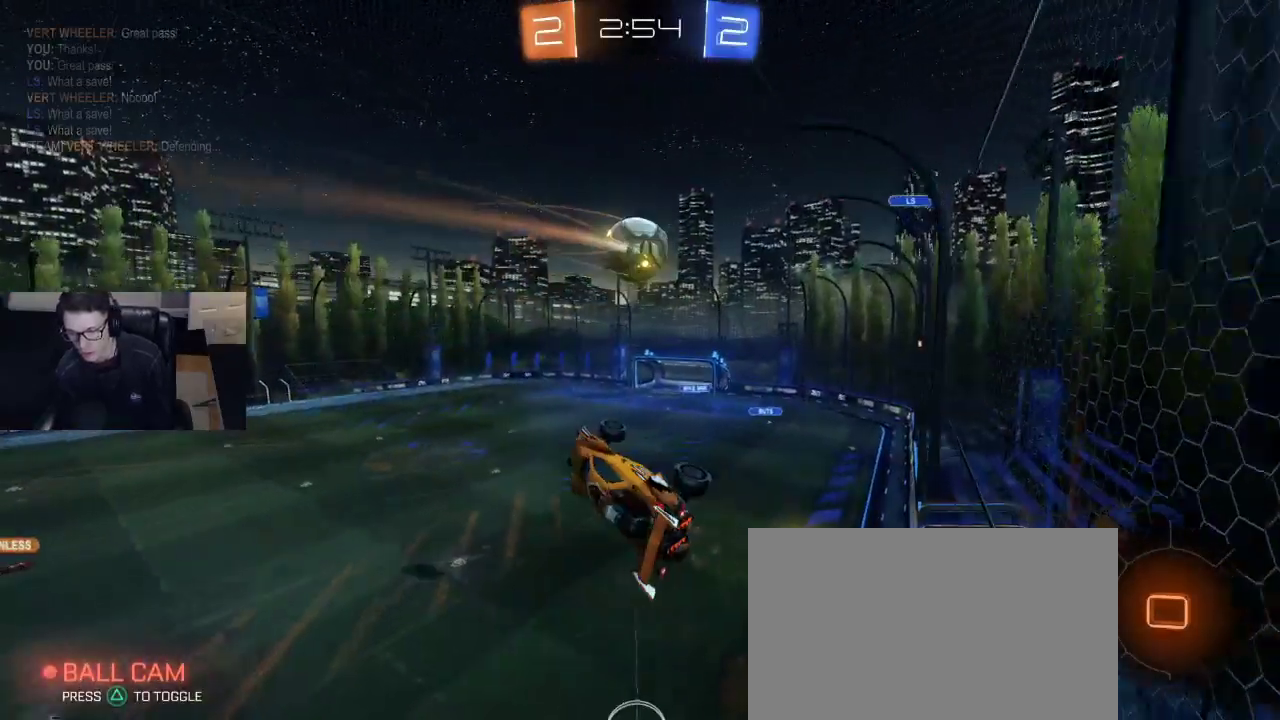
{"buttons": [], "left_stick": "center", "right_stick": "center", "events": [[50, "R2", "up"]]}
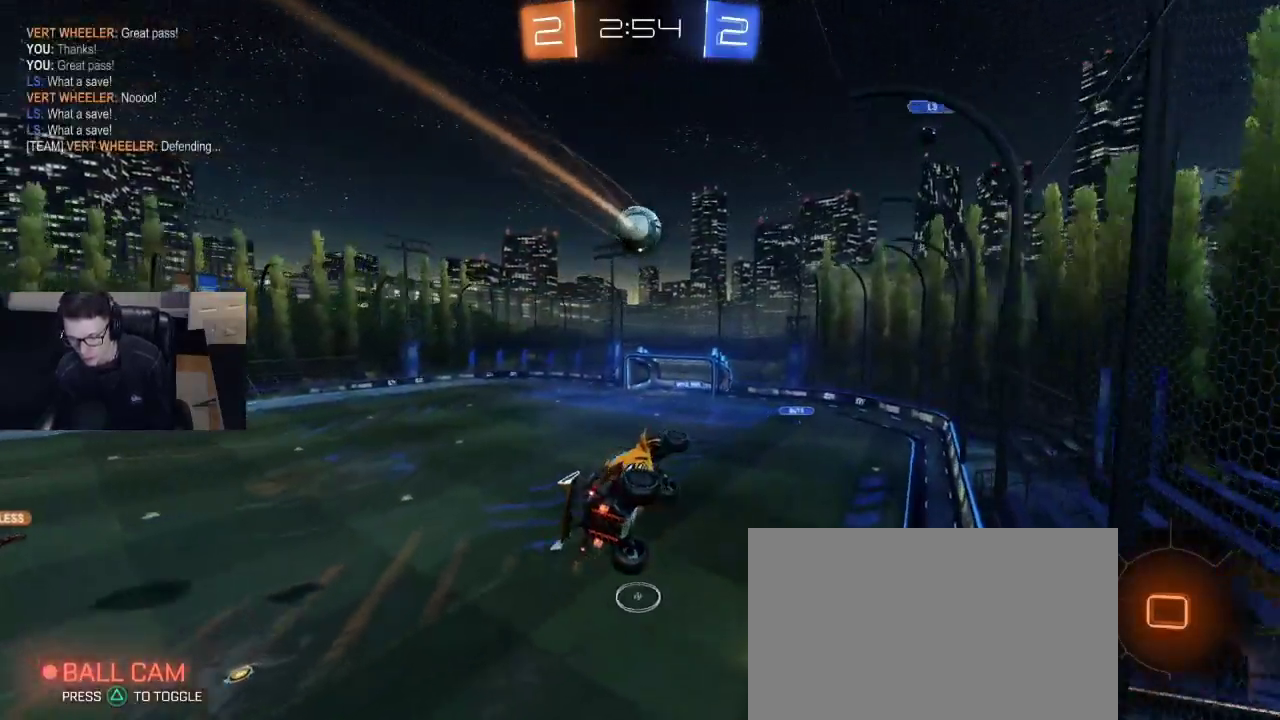
{"buttons": [], "left_stick": "center", "right_stick": "center", "events": []}
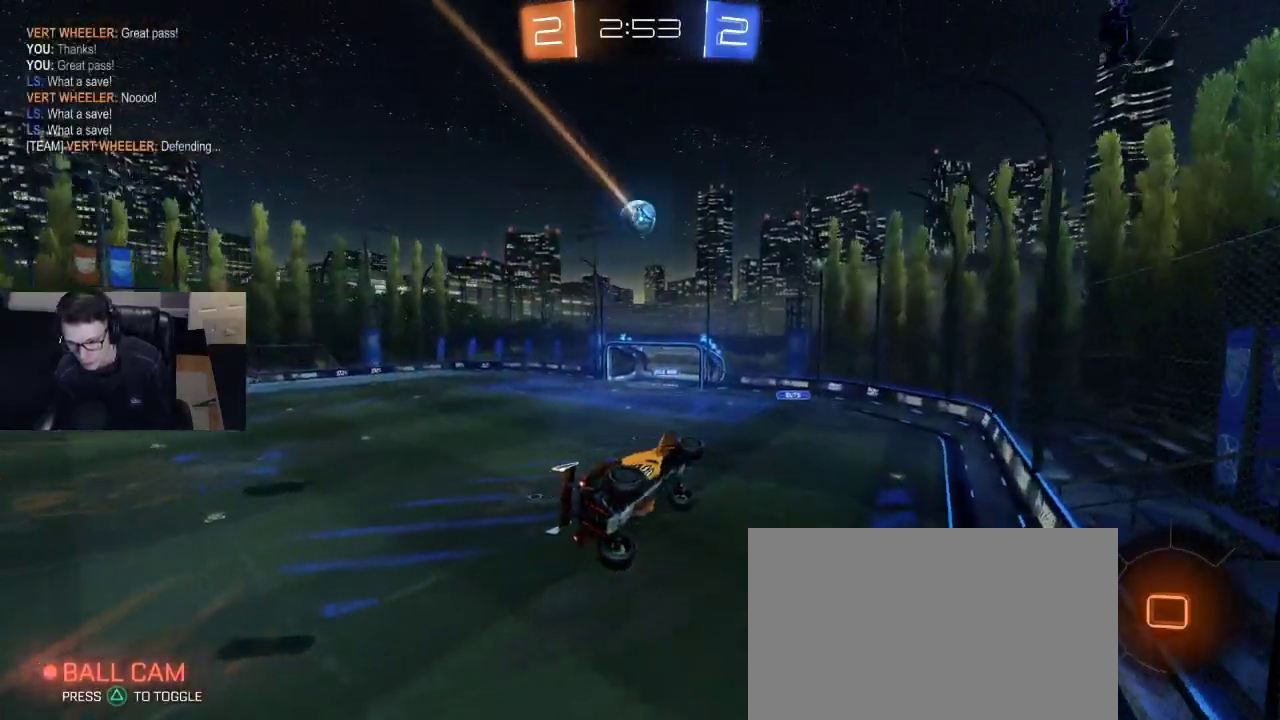
{"buttons": [], "left_stick": "left", "right_stick": "center", "events": [[100, "left_stick", "right"], [117, "R2", "down"], [117, "SQUARE", "down"], [300, "SQUARE", "up"], [333, "R2", "up"], [383, "left_stick", "left"]]}
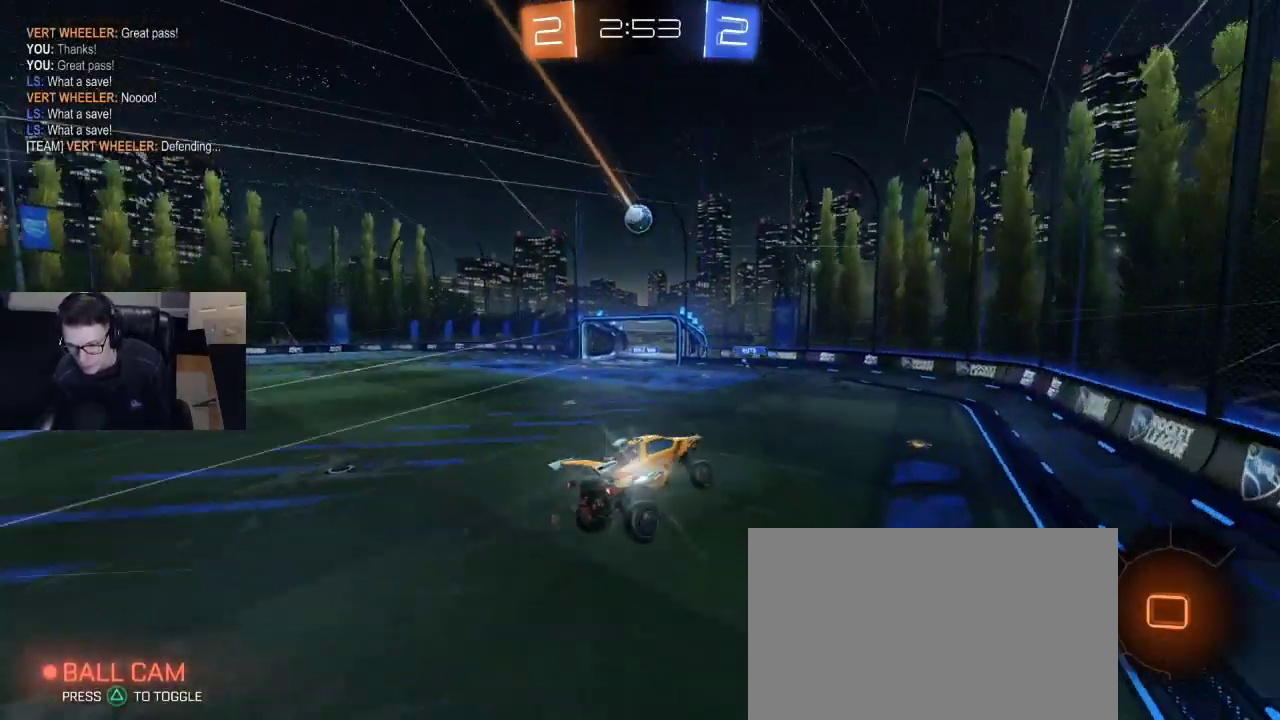
{"buttons": ["R2"], "left_stick": "center", "right_stick": "center", "events": [[50, "R2", "down"], [50, "left_stick", "center"], [317, "left_stick", "left"], [433, "left_stick", "center"]]}
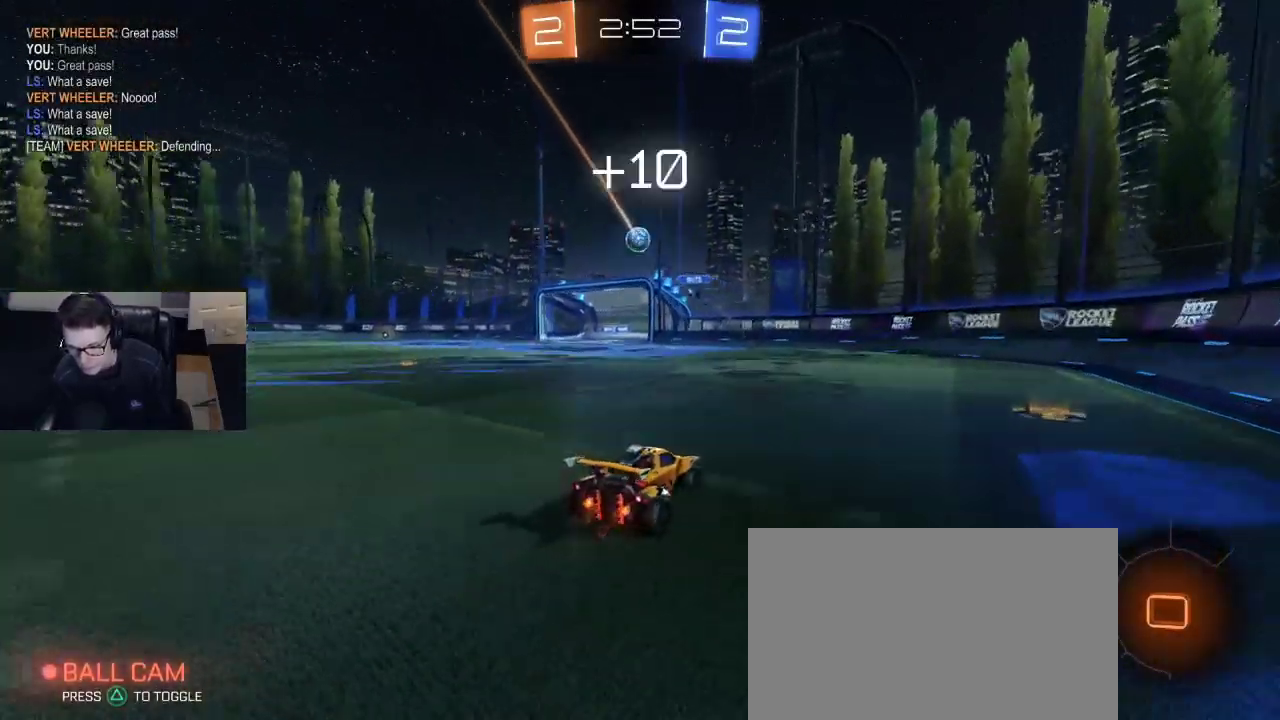
{"buttons": ["R2"], "left_stick": "left", "right_stick": "center", "events": [[17, "left_stick", "left"]]}
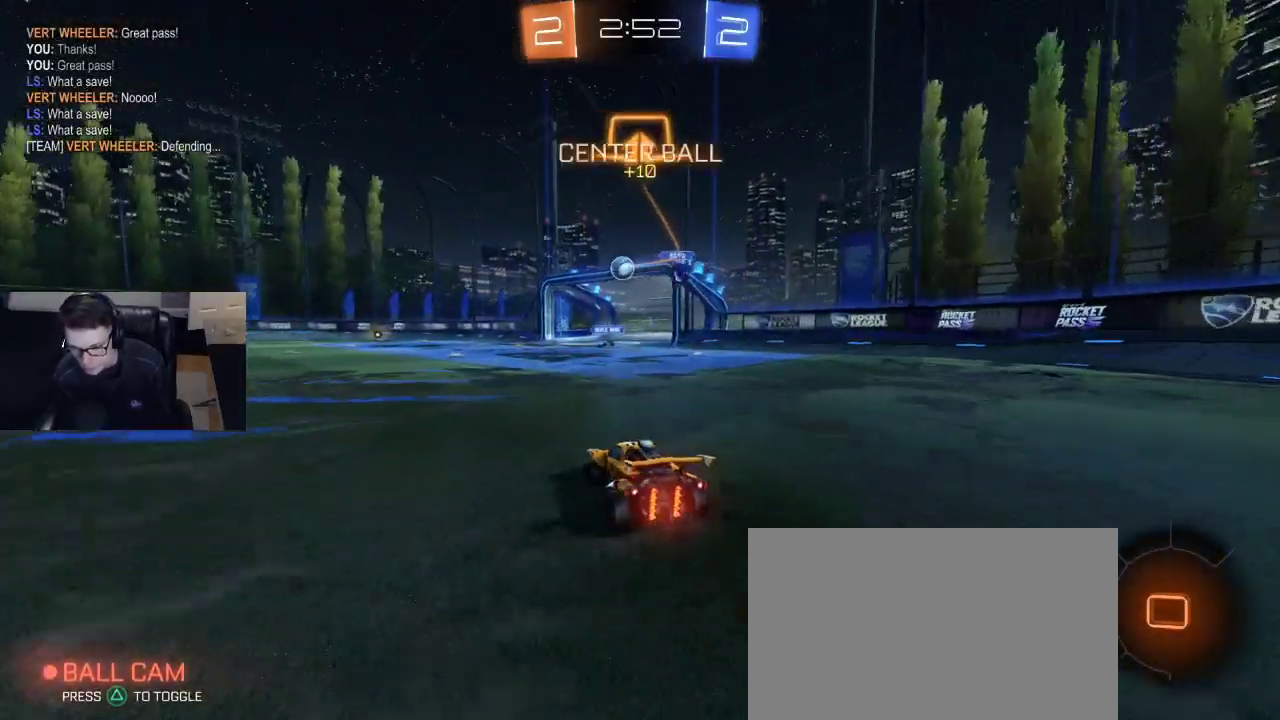
{"buttons": ["R2"], "left_stick": "left", "right_stick": "center", "events": []}
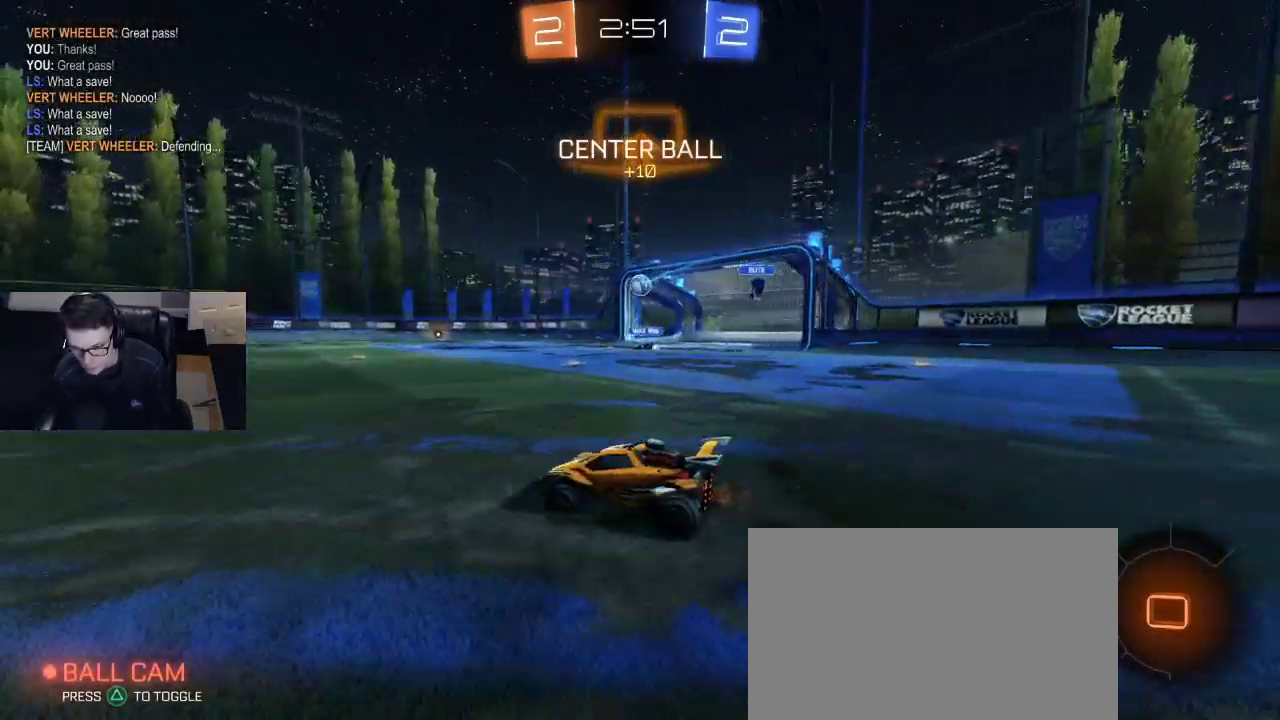
{"buttons": ["TRIANGLE", "R2", "DPAD_LEFT"], "left_stick": "center", "right_stick": "center", "events": [[333, "left_stick", "center"], [417, "TRIANGLE", "down"], [483, "DPAD_LEFT", "down"]]}
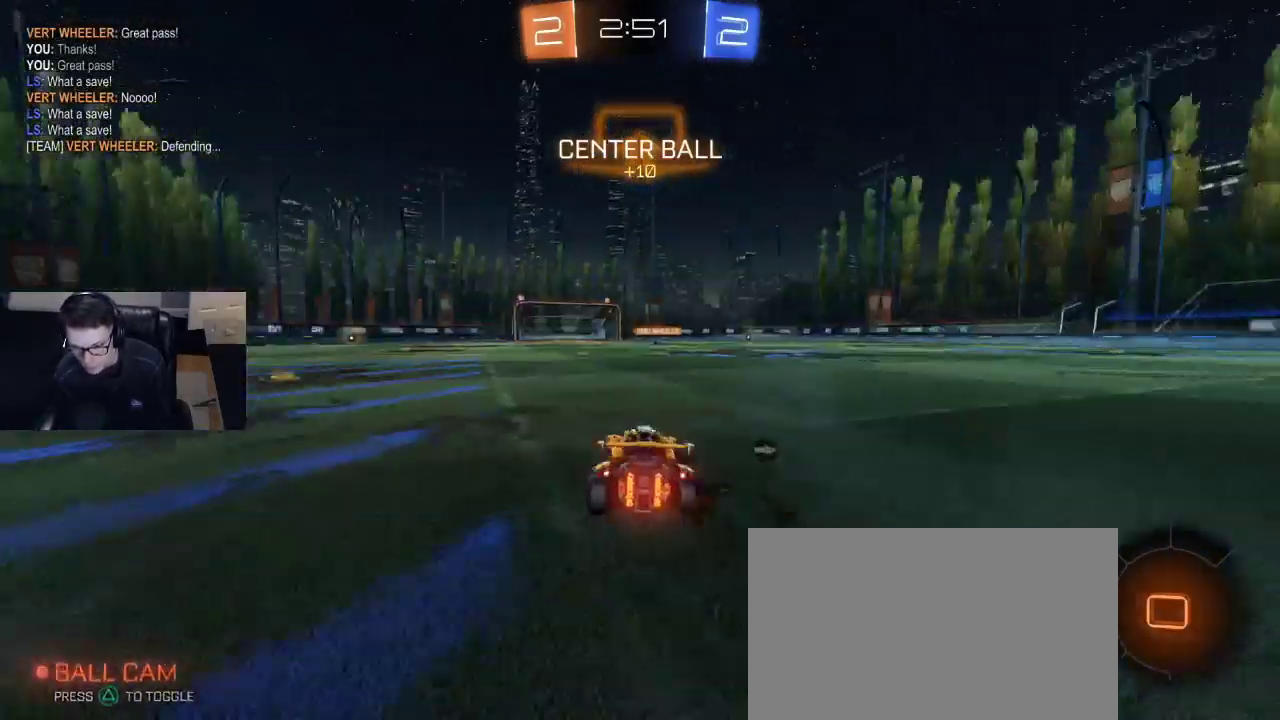
{"buttons": ["R2"], "left_stick": "center", "right_stick": "center", "events": [[33, "DPAD_LEFT", "up"], [33, "TRIANGLE", "up"], [400, "left_stick", "left"], [483, "left_stick", "center"]]}
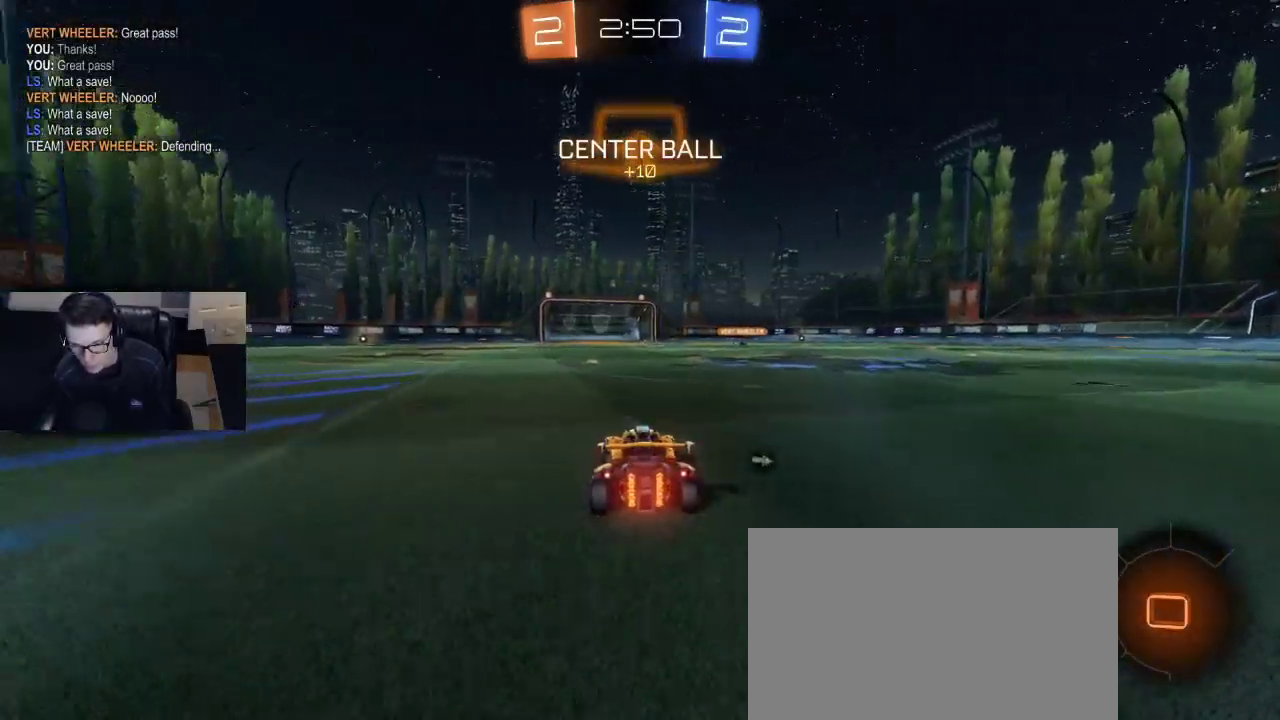
{"buttons": ["R2"], "left_stick": "center", "right_stick": "center", "events": [[133, "TRIANGLE", "down"], [250, "TRIANGLE", "up"]]}
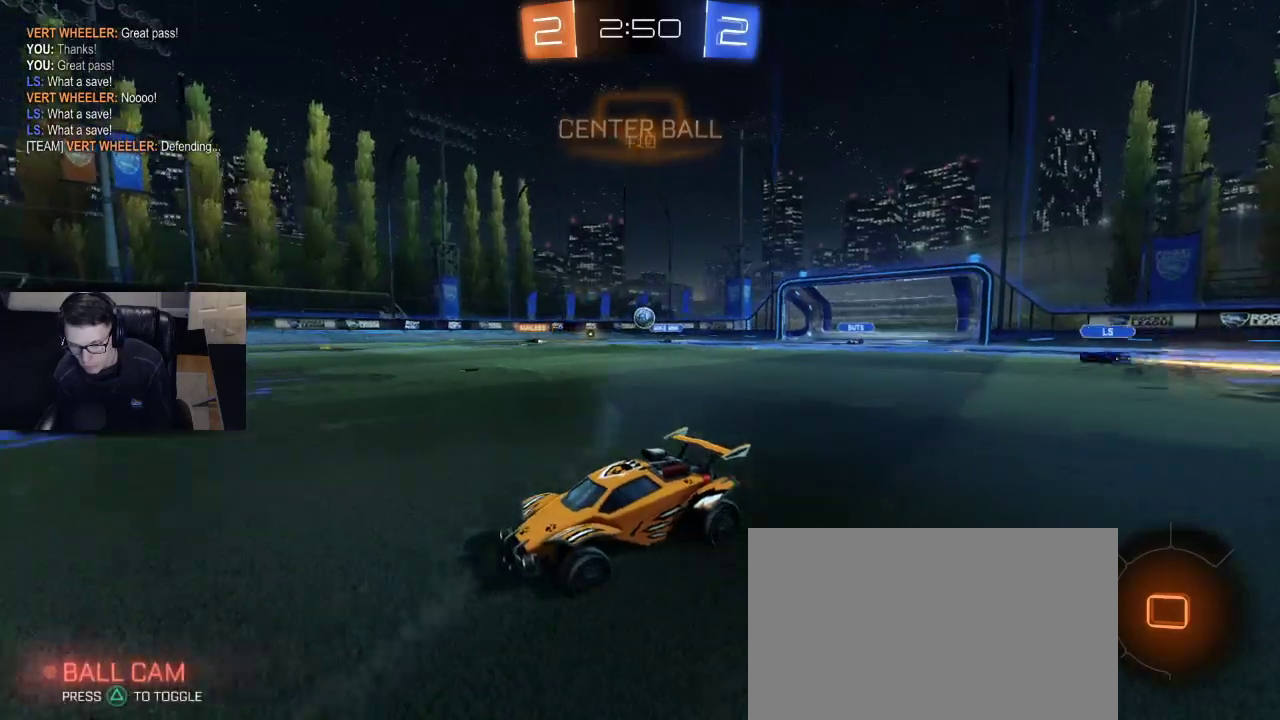
{"buttons": ["CROSS", "R1", "R2"], "left_stick": "down-right", "right_stick": "center", "events": [[183, "left_stick", "left"], [400, "R1", "down"], [433, "left_stick", "down-right"], [483, "CROSS", "down"]]}
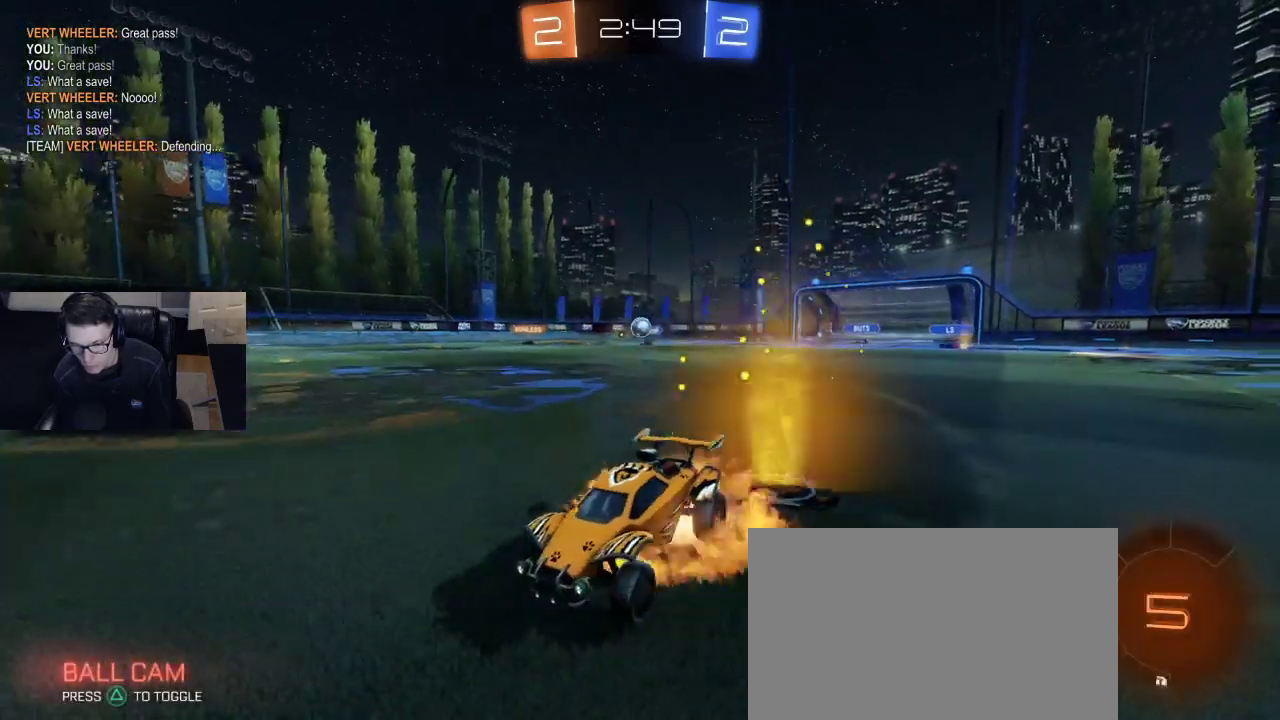
{"buttons": ["R1", "R2"], "left_stick": "center", "right_stick": "center", "events": [[67, "CROSS", "up"], [67, "left_stick", "down-left"], [133, "CROSS", "down"], [133, "left_stick", "up-left"], [217, "left_stick", "center"], [250, "CROSS", "up"], [333, "TRIANGLE", "down"], [450, "TRIANGLE", "up"]]}
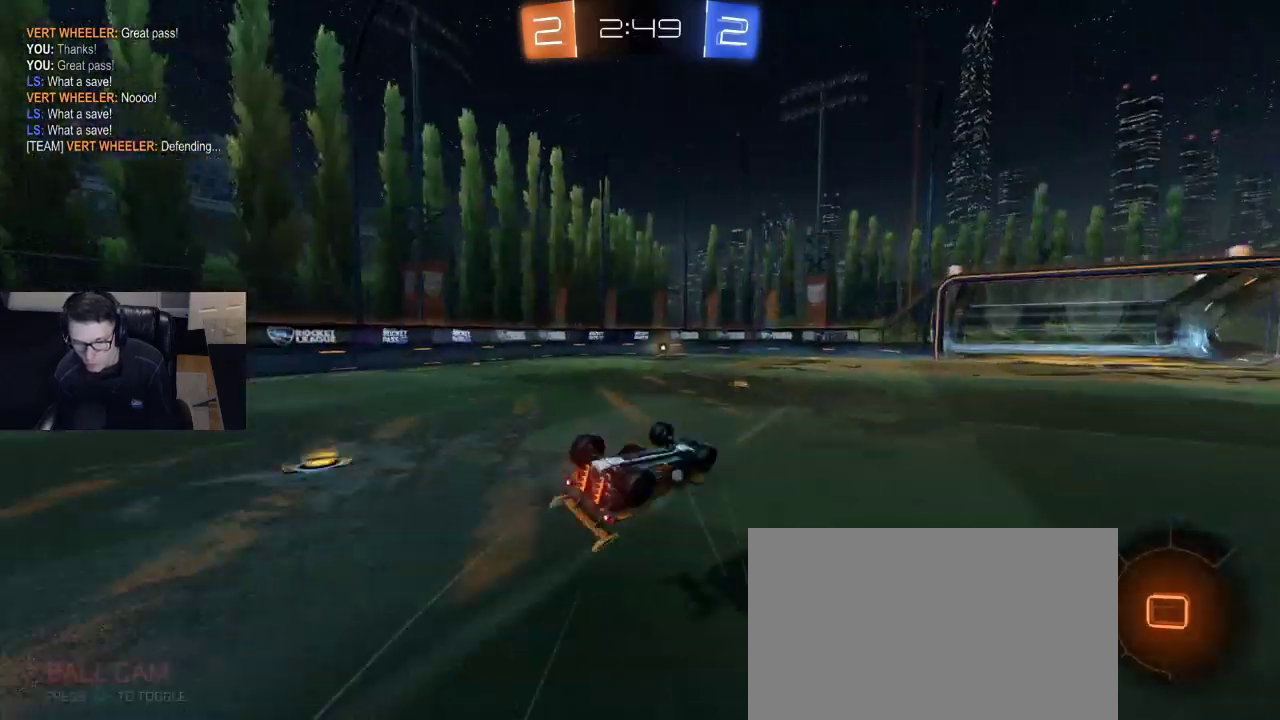
{"buttons": ["R2"], "left_stick": "center", "right_stick": "center", "events": [[33, "R1", "up"], [133, "left_stick", "left"], [150, "SQUARE", "down"], [317, "SQUARE", "up"], [400, "left_stick", "center"]]}
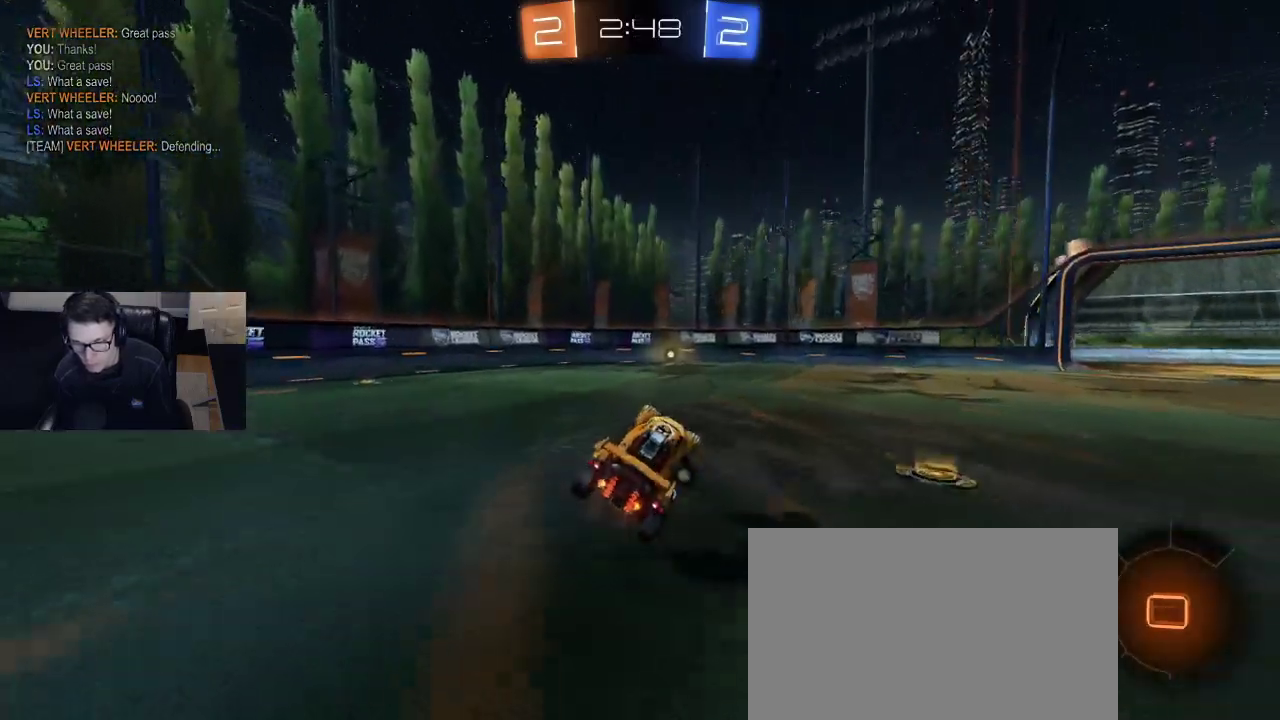
{"buttons": ["TRIANGLE", "R2"], "left_stick": "center", "right_stick": "center", "events": [[33, "DPAD_RIGHT", "down"], [100, "DPAD_RIGHT", "up"], [183, "DPAD_DOWN", "down"], [250, "DPAD_DOWN", "up"], [433, "TRIANGLE", "down"]]}
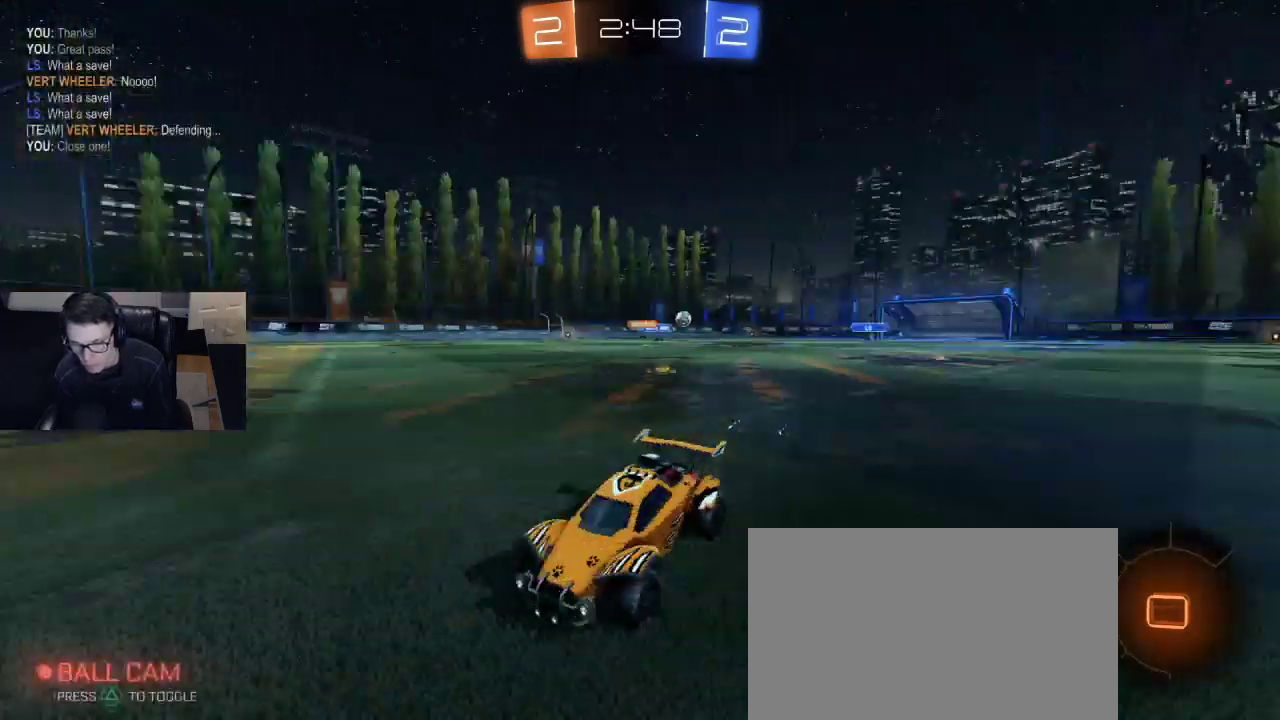
{"buttons": ["SQUARE", "R2"], "left_stick": "down-right", "right_stick": "center", "events": [[17, "TRIANGLE", "up"], [367, "left_stick", "down-right"], [417, "SQUARE", "down"]]}
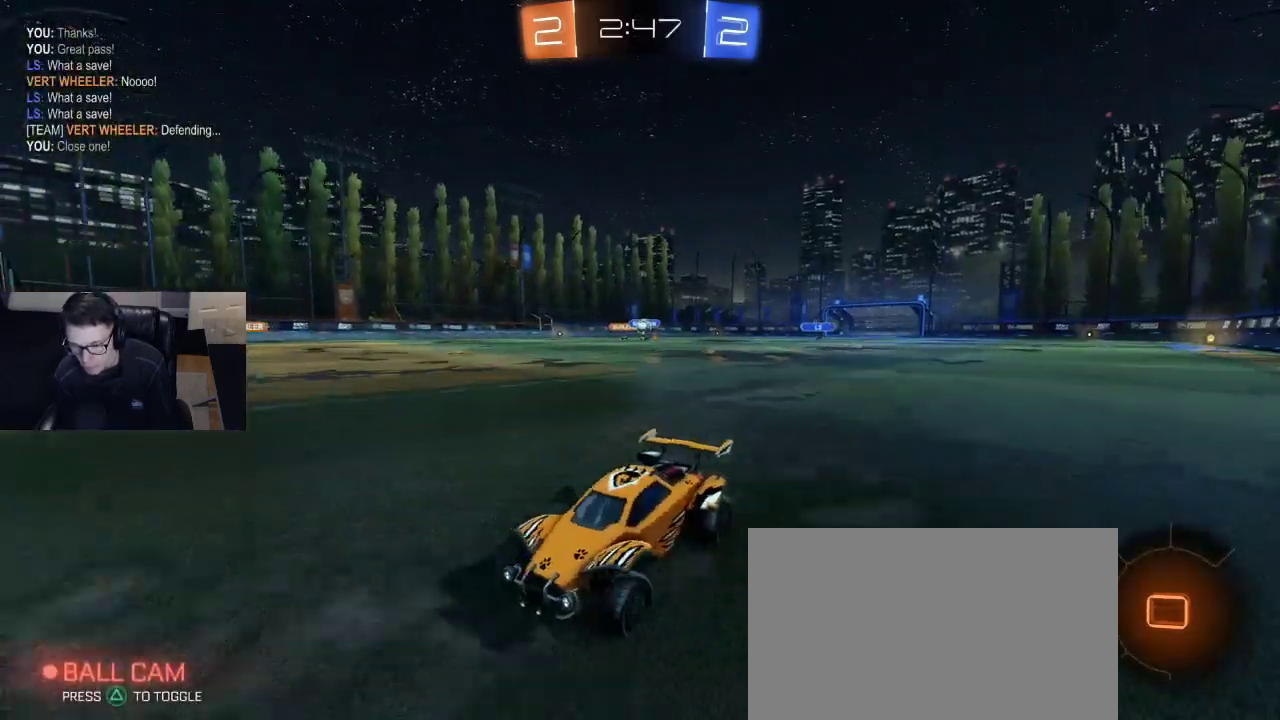
{"buttons": ["R2"], "left_stick": "right", "right_stick": "center", "events": [[17, "SQUARE", "up"], [167, "left_stick", "right"], [250, "SQUARE", "down"], [400, "SQUARE", "up"]]}
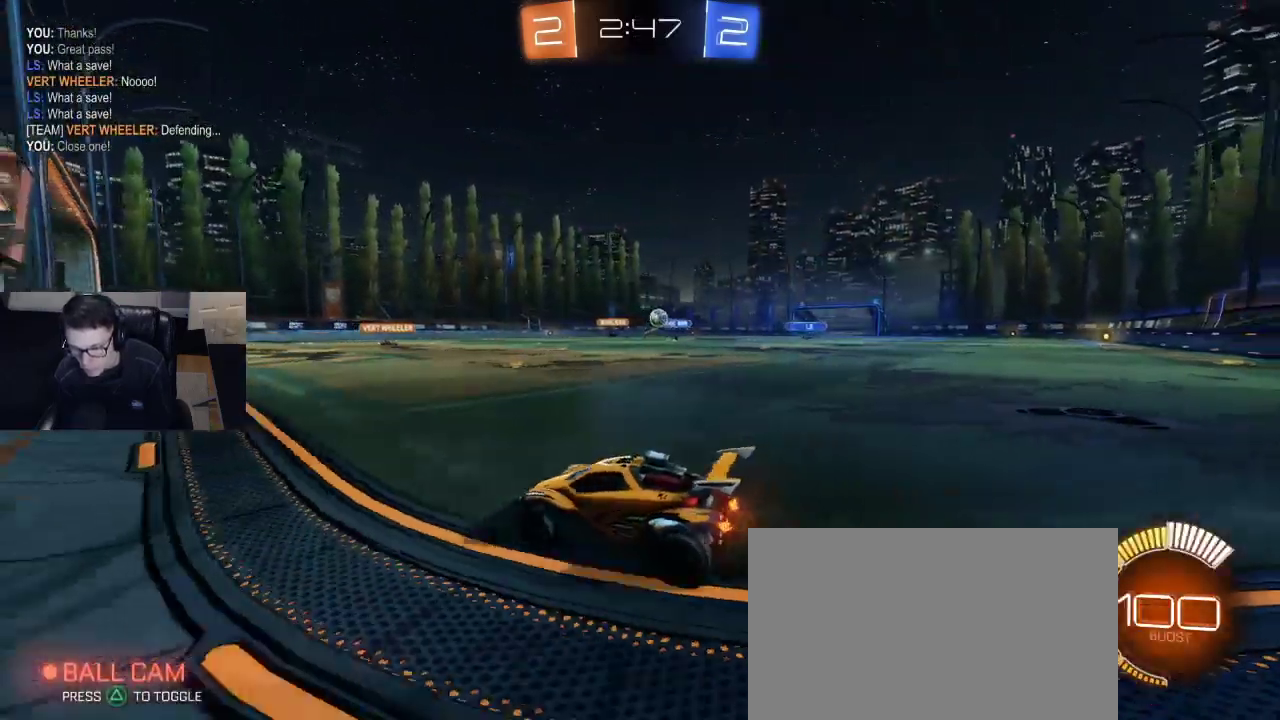
{"buttons": ["R1", "R2"], "left_stick": "right", "right_stick": "center", "events": [[133, "R1", "down"]]}
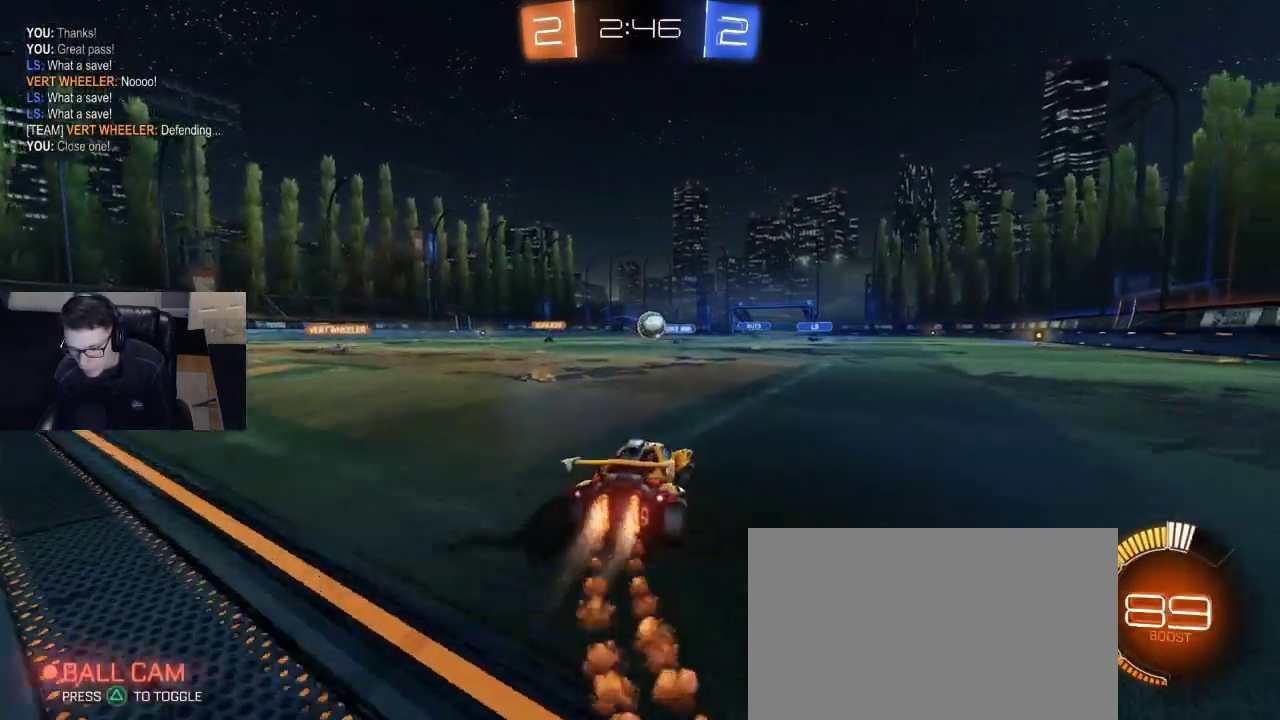
{"buttons": ["CROSS", "R1", "R2"], "left_stick": "down-right", "right_stick": "center", "events": [[17, "left_stick", "center"], [350, "left_stick", "down-right"], [433, "CROSS", "down"]]}
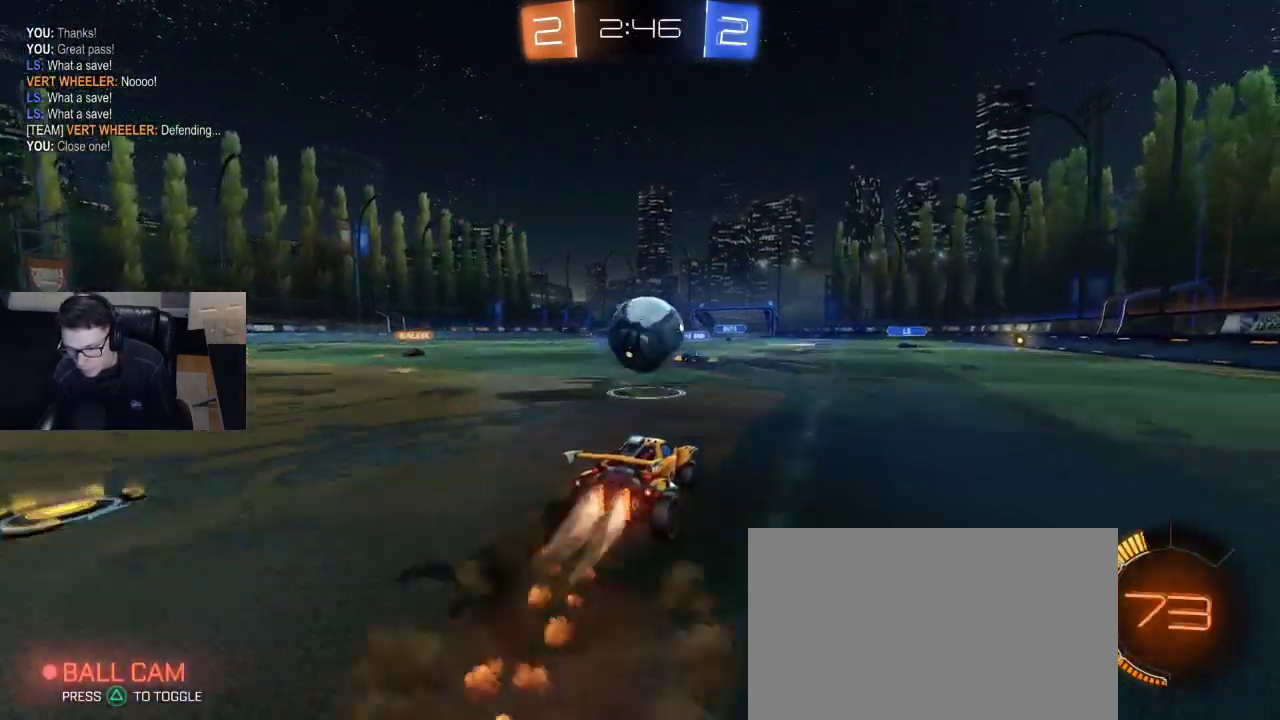
{"buttons": ["R2"], "left_stick": "center", "right_stick": "center", "events": [[50, "CROSS", "up"], [150, "CROSS", "down"], [150, "left_stick", "up-left"], [300, "left_stick", "center"], [350, "CROSS", "up"], [483, "R1", "up"]]}
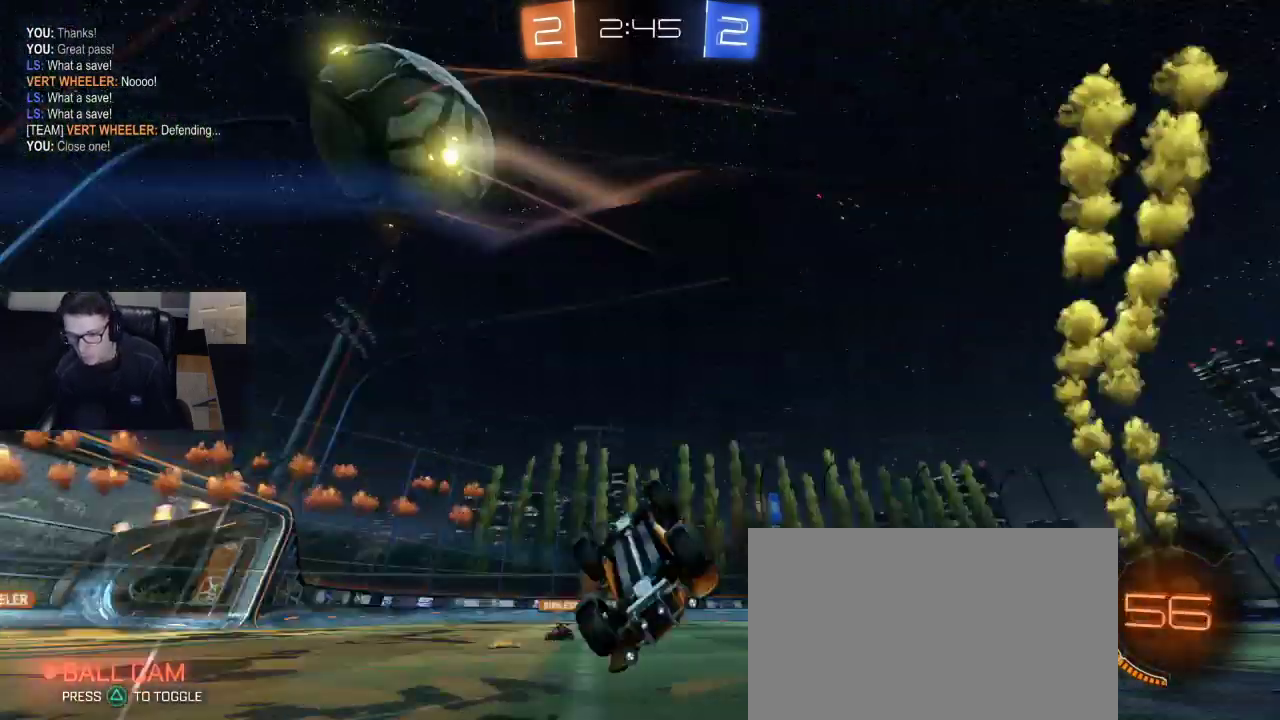
{"buttons": [], "left_stick": "up-left", "right_stick": "center", "events": [[150, "left_stick", "up-left"], [183, "SQUARE", "down"], [350, "SQUARE", "up"], [433, "R2", "up"]]}
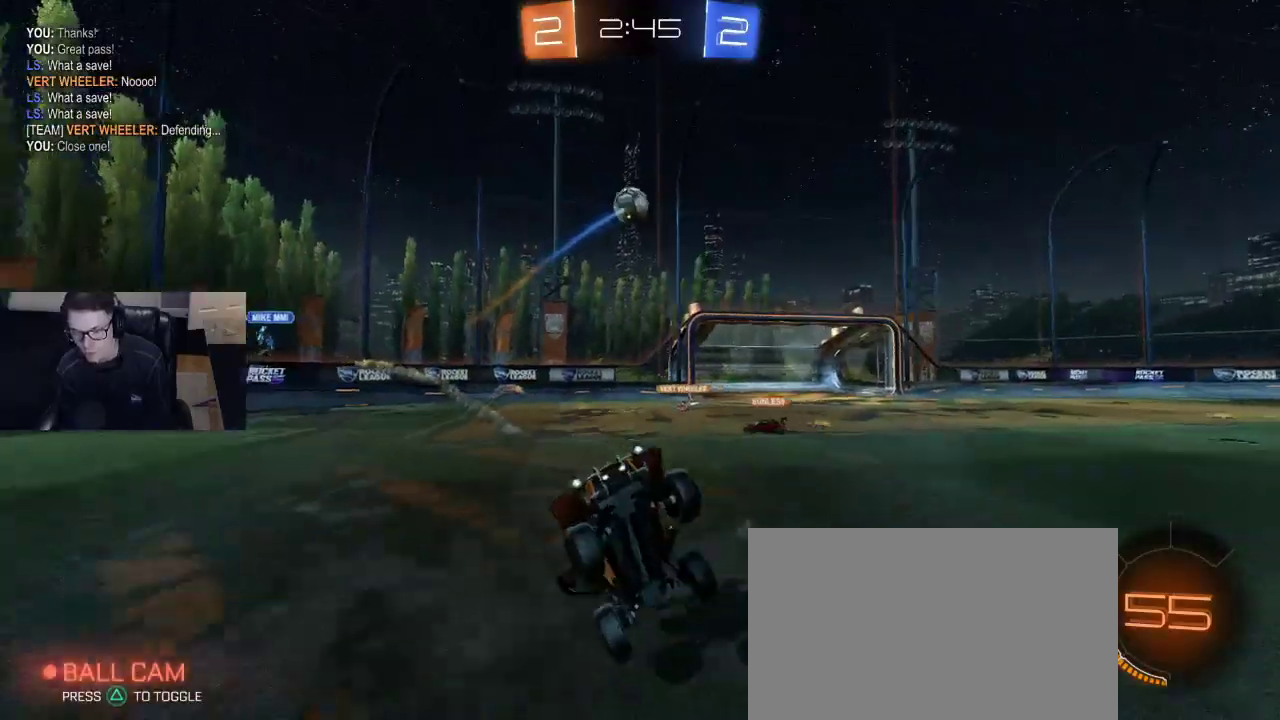
{"buttons": ["SQUARE", "R2"], "left_stick": "left", "right_stick": "center", "events": [[367, "R2", "down"], [400, "SQUARE", "down"], [400, "left_stick", "left"]]}
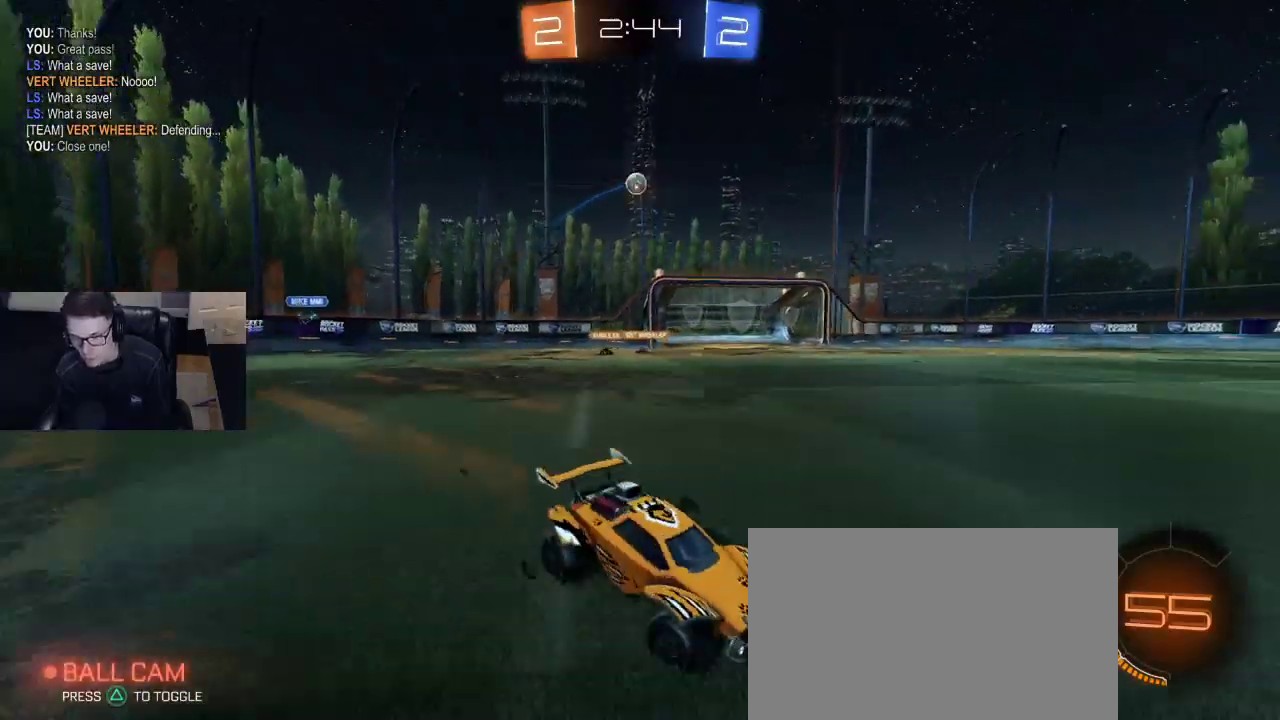
{"buttons": ["R2"], "left_stick": "left", "right_stick": "center", "events": [[17, "SQUARE", "up"], [50, "SQUARE", "down"], [150, "SQUARE", "up"]]}
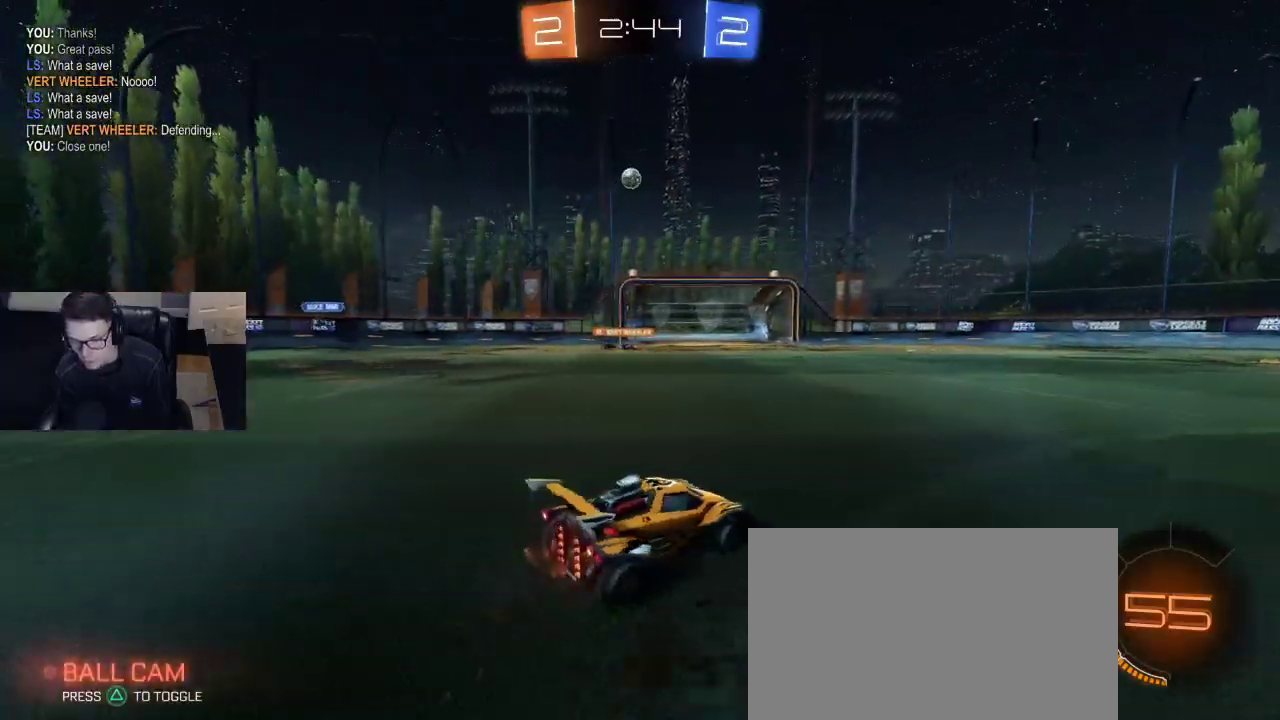
{"buttons": ["CROSS", "R1", "R2"], "left_stick": "down", "right_stick": "center", "events": [[300, "R1", "down"], [417, "left_stick", "center"], [467, "left_stick", "down"], [483, "CROSS", "down"]]}
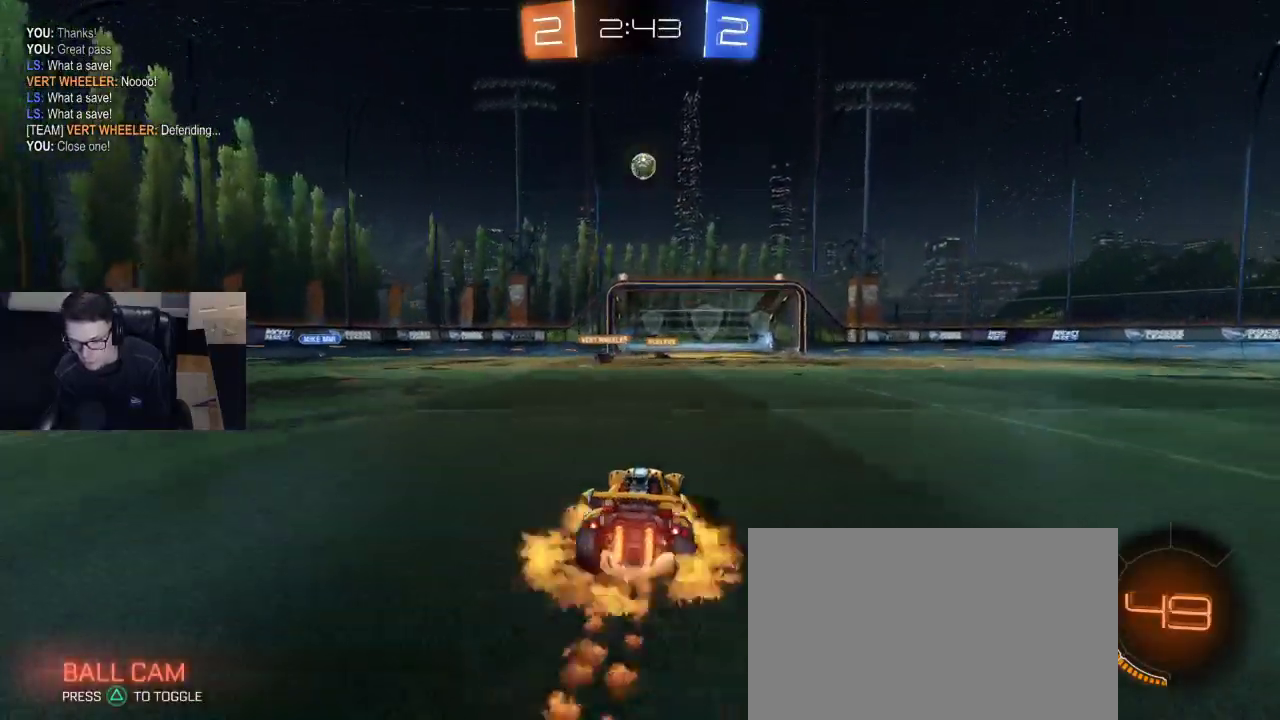
{"buttons": ["SQUARE", "R1", "R2"], "left_stick": "down-right", "right_stick": "center", "events": [[133, "CROSS", "up"], [133, "left_stick", "center"], [200, "CROSS", "down"], [217, "left_stick", "down-right"], [317, "CROSS", "up"], [350, "SQUARE", "down"]]}
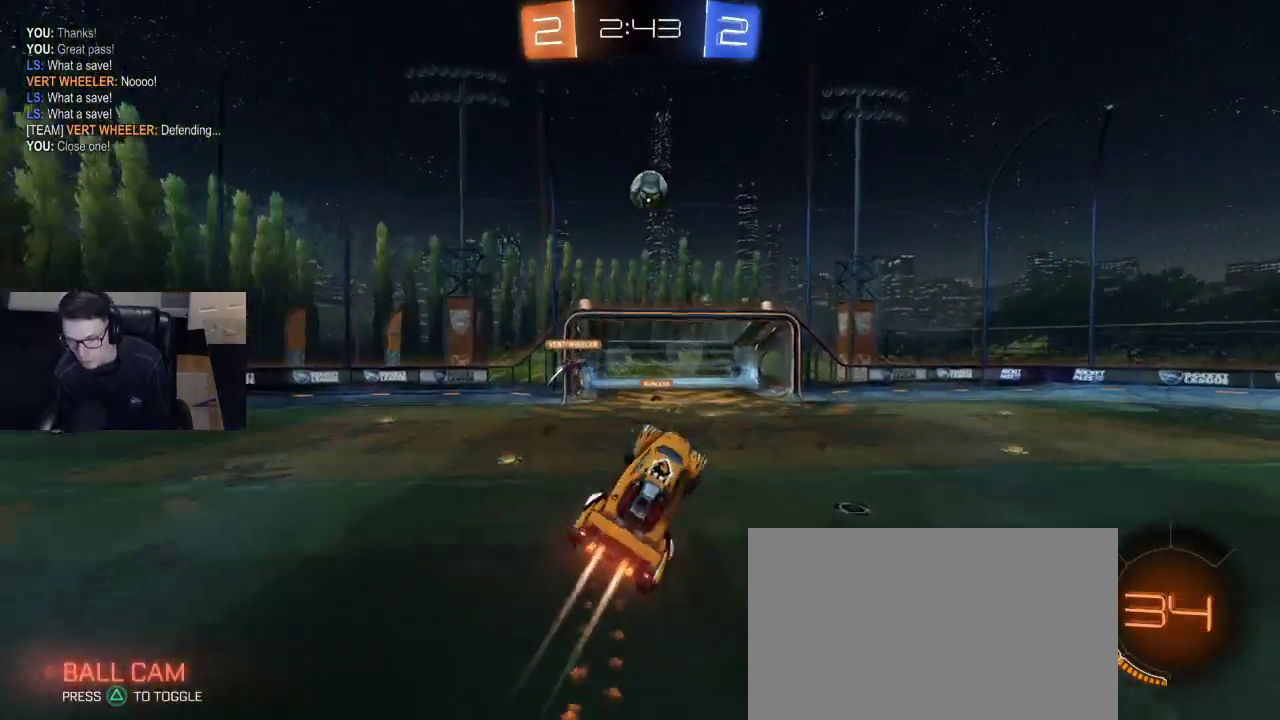
{"buttons": ["R1", "R2"], "left_stick": "up-right", "right_stick": "center", "events": [[83, "SQUARE", "up"], [83, "left_stick", "center"], [400, "left_stick", "up"], [467, "left_stick", "up-right"]]}
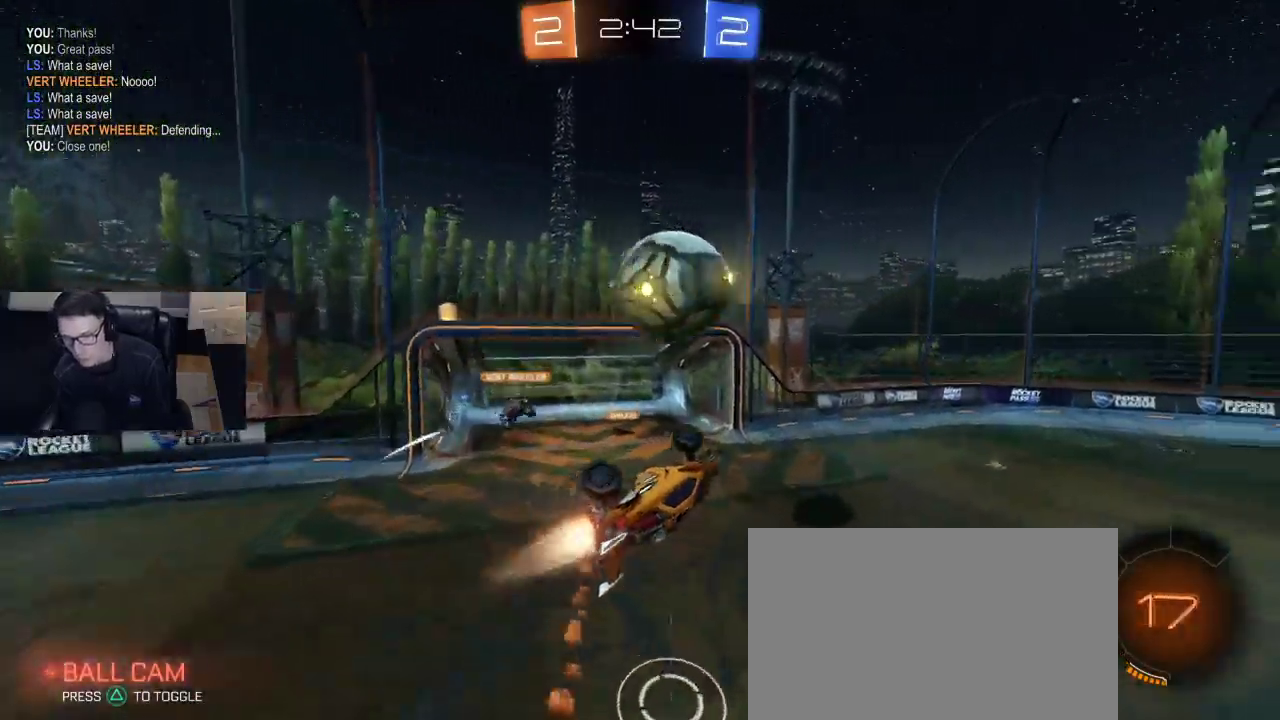
{"buttons": [], "left_stick": "down-right", "right_stick": "center", "events": [[17, "R1", "up"], [33, "left_stick", "right"], [117, "left_stick", "down-right"], [217, "left_stick", "center"], [400, "TRIANGLE", "down"], [467, "R2", "up"], [467, "left_stick", "down-right"], [500, "TRIANGLE", "up"]]}
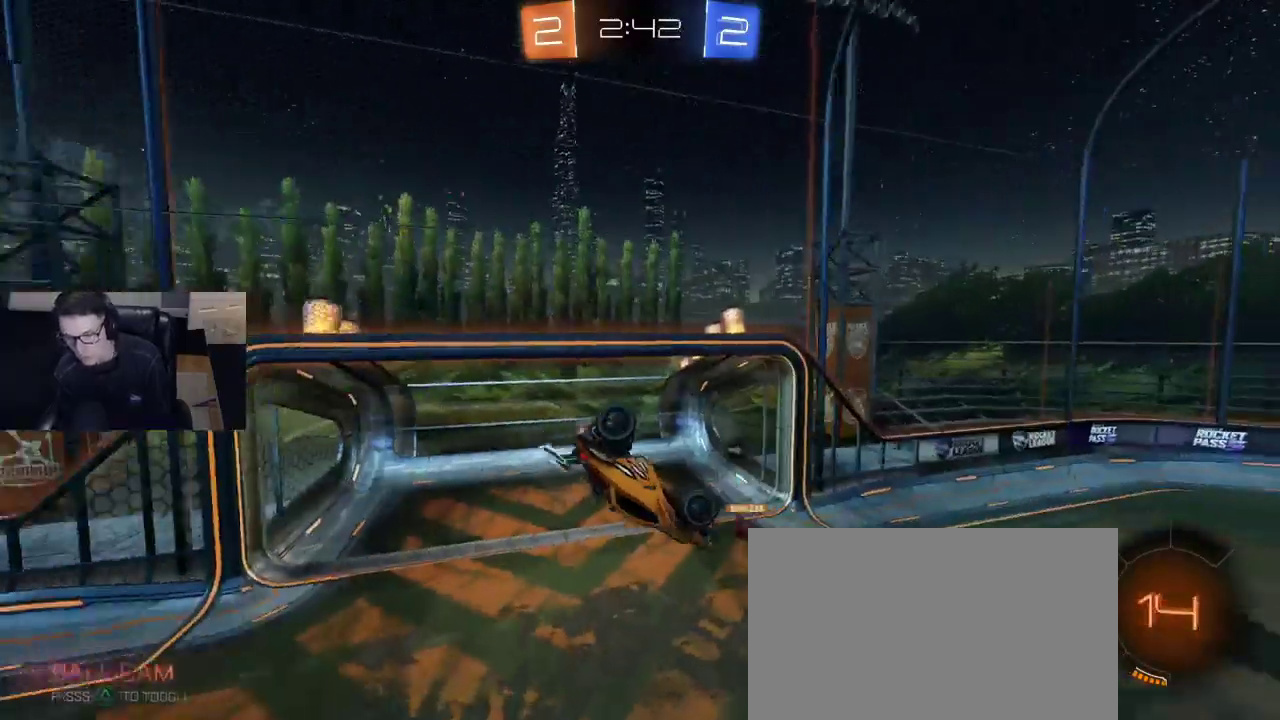
{"buttons": [], "left_stick": "right", "right_stick": "center", "events": [[100, "SQUARE", "down"], [400, "SQUARE", "up"], [417, "left_stick", "right"]]}
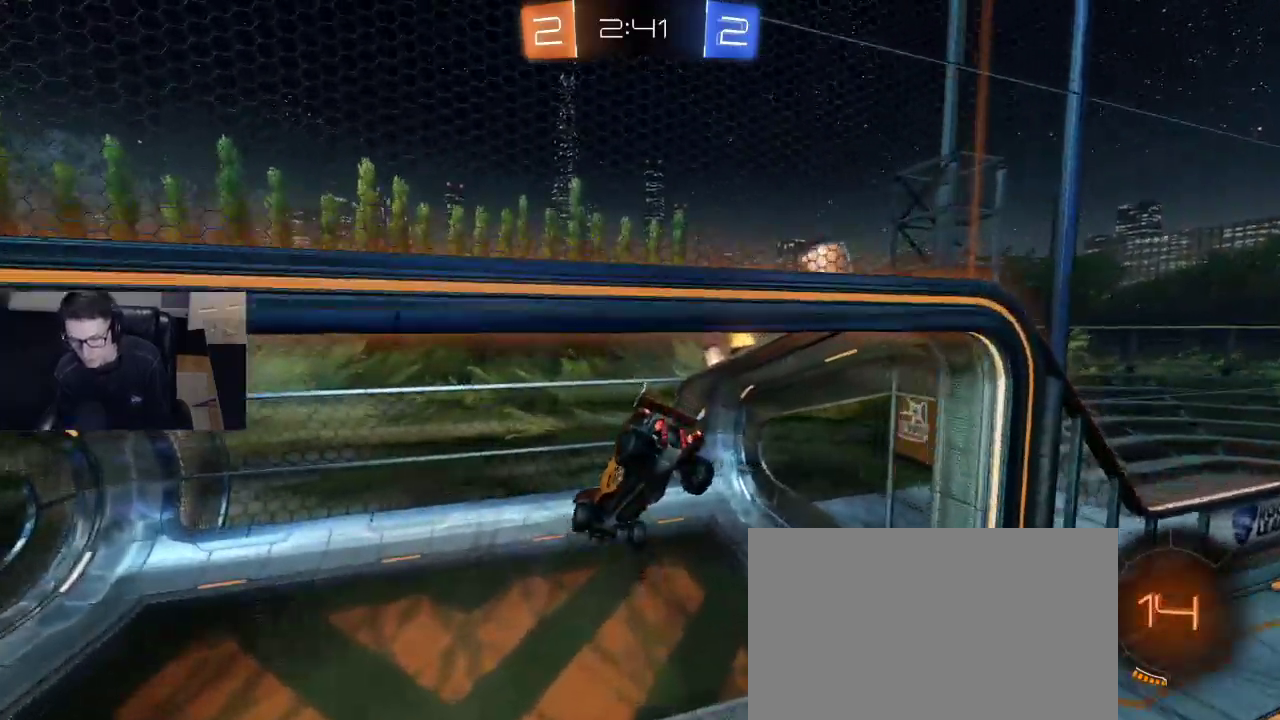
{"buttons": ["TRIANGLE", "R2"], "left_stick": "right", "right_stick": "center", "events": [[67, "SQUARE", "down"], [100, "R2", "down"], [350, "R2", "up"], [400, "SQUARE", "up"], [417, "R2", "down"], [467, "TRIANGLE", "down"]]}